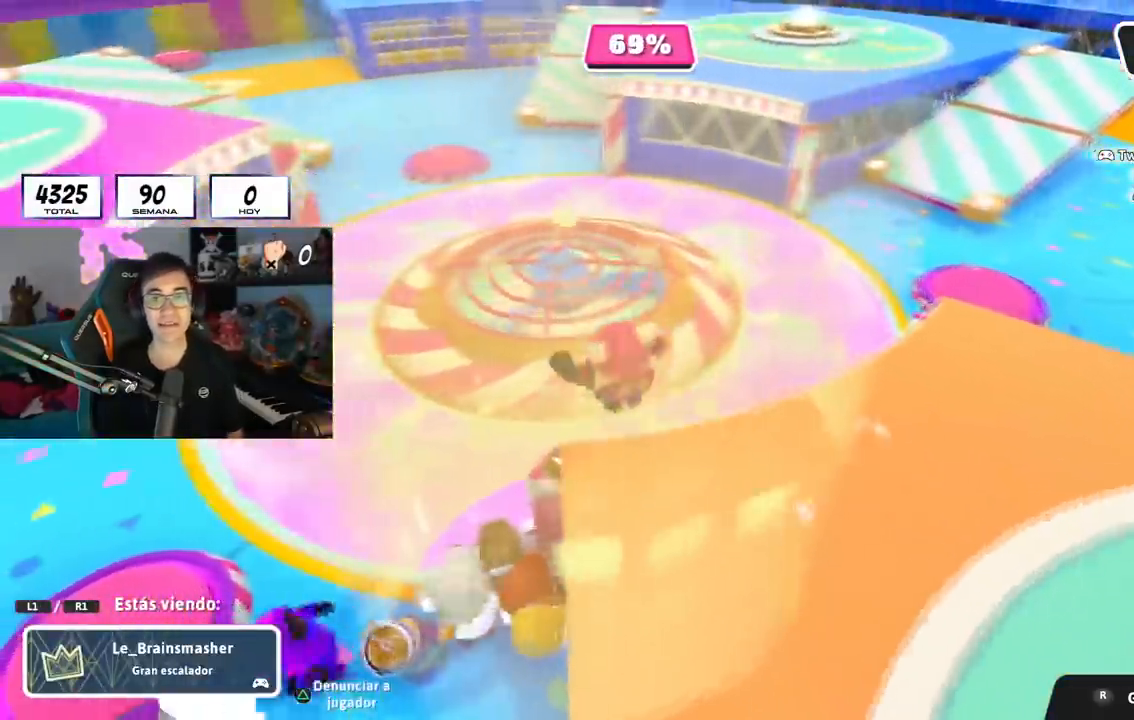
Gameplay with a controller (PlayStation layout); each line is a JSON object with the inputs held at the frame after it. "events" lists button and stick changes between this image and that frame as [ms after this image, input, new state], when the widget could be followed in between.
{"buttons": [], "left_stick": "center", "right_stick": "center", "events": []}
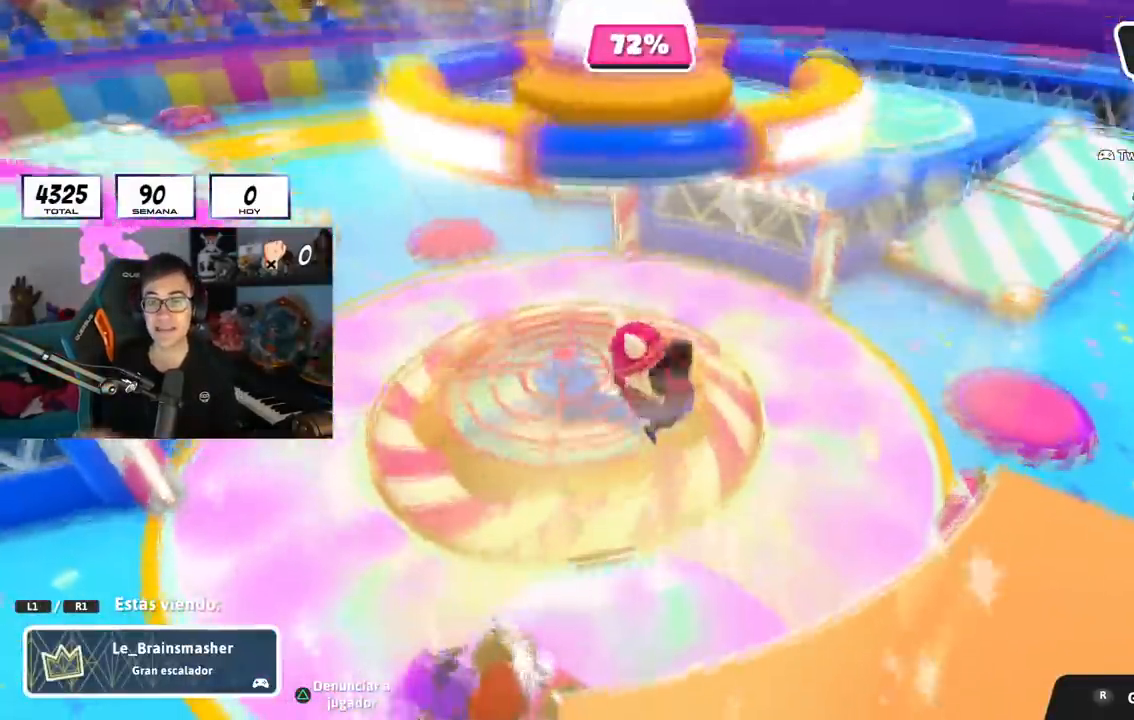
{"buttons": [], "left_stick": "center", "right_stick": "center", "events": []}
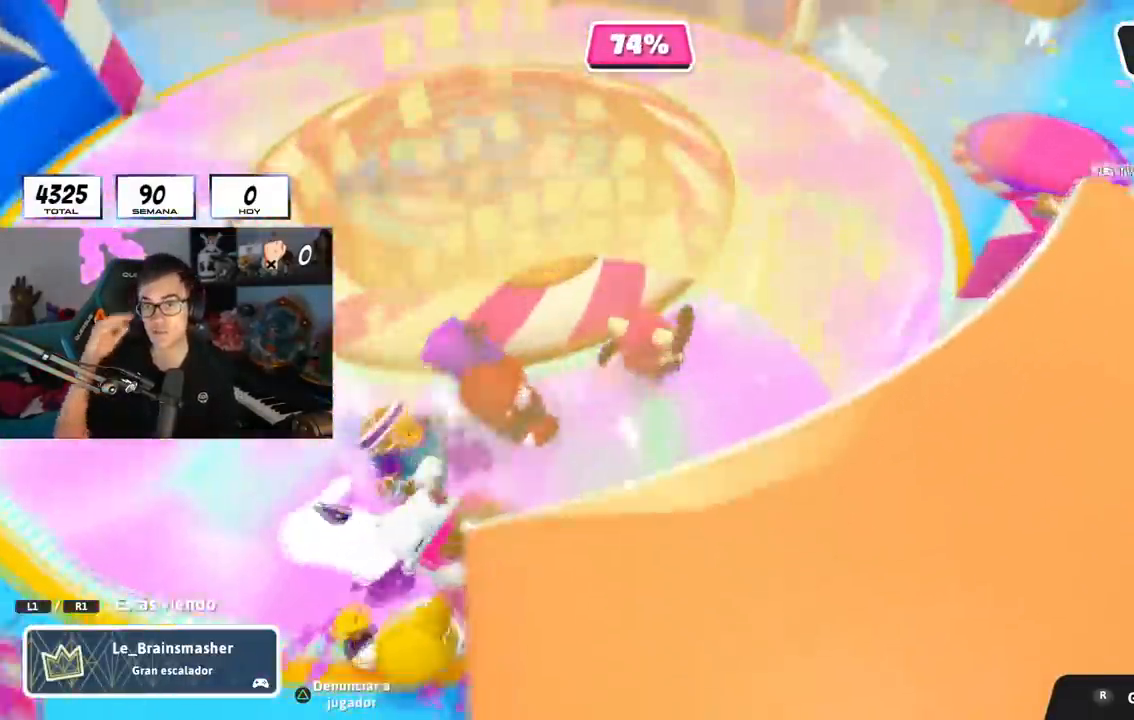
{"buttons": [], "left_stick": "center", "right_stick": "center", "events": []}
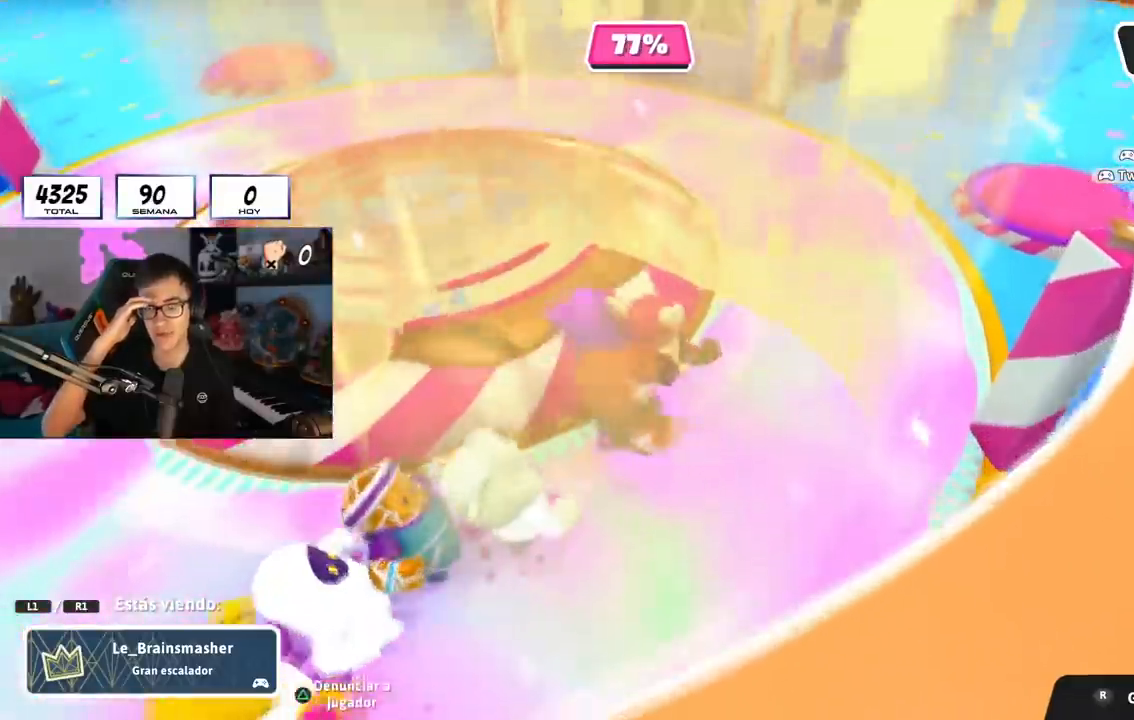
{"buttons": [], "left_stick": "center", "right_stick": "center", "events": []}
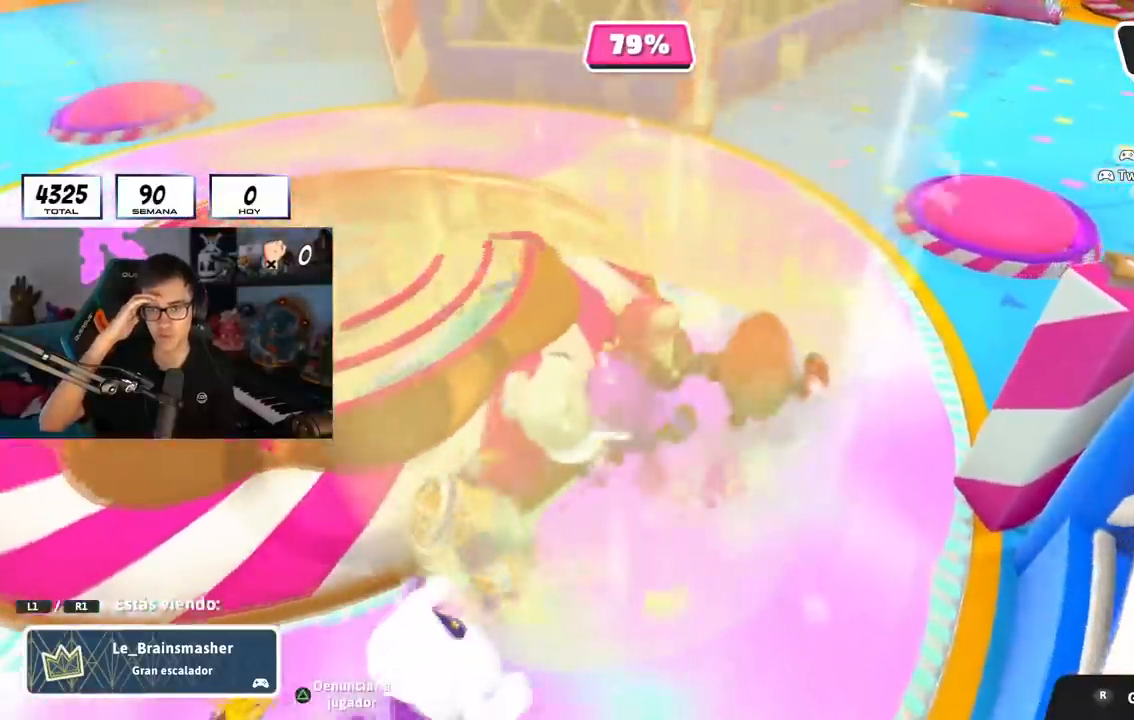
{"buttons": [], "left_stick": "center", "right_stick": "center", "events": []}
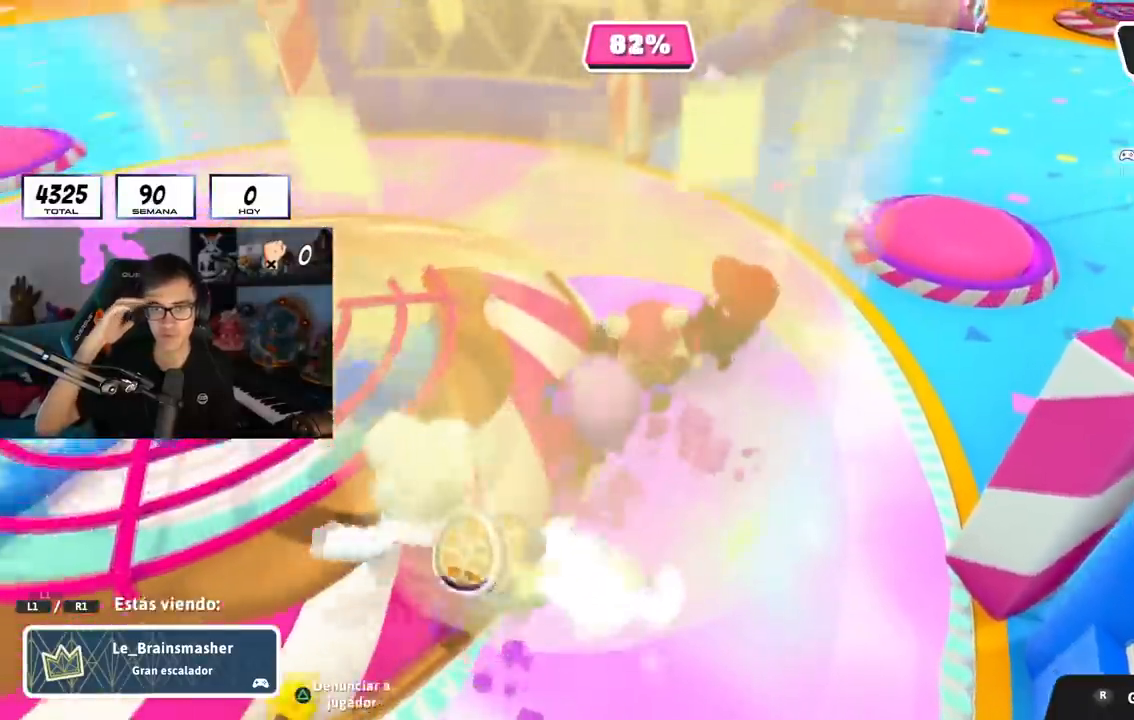
{"buttons": [], "left_stick": "center", "right_stick": "center", "events": [[183, "right_stick", "left"], [417, "right_stick", "center"]]}
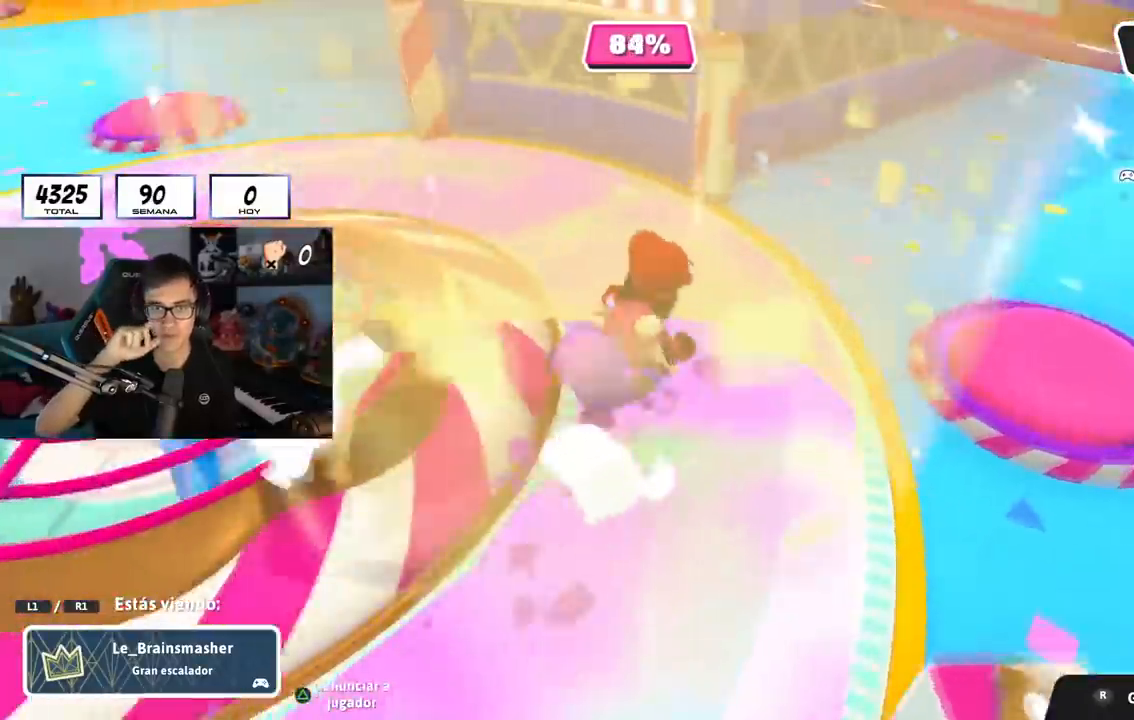
{"buttons": [], "left_stick": "center", "right_stick": "center", "events": [[234, "right_stick", "left"], [468, "right_stick", "center"]]}
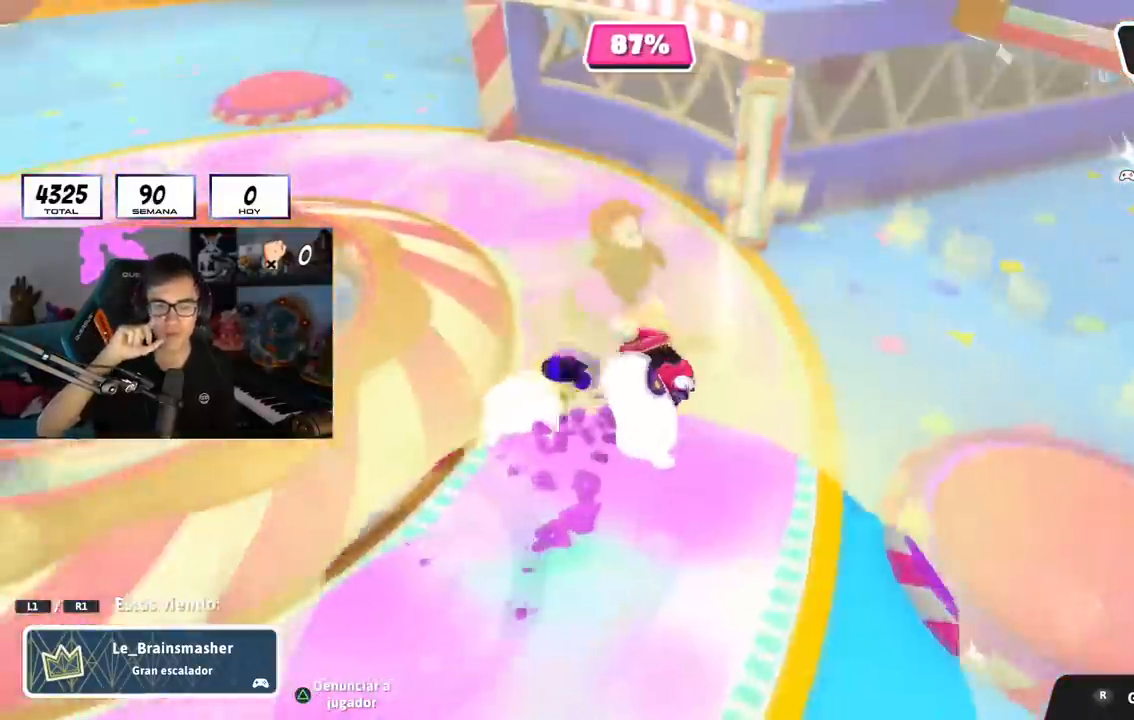
{"buttons": [], "left_stick": "center", "right_stick": "left", "events": [[50, "right_stick", "left"]]}
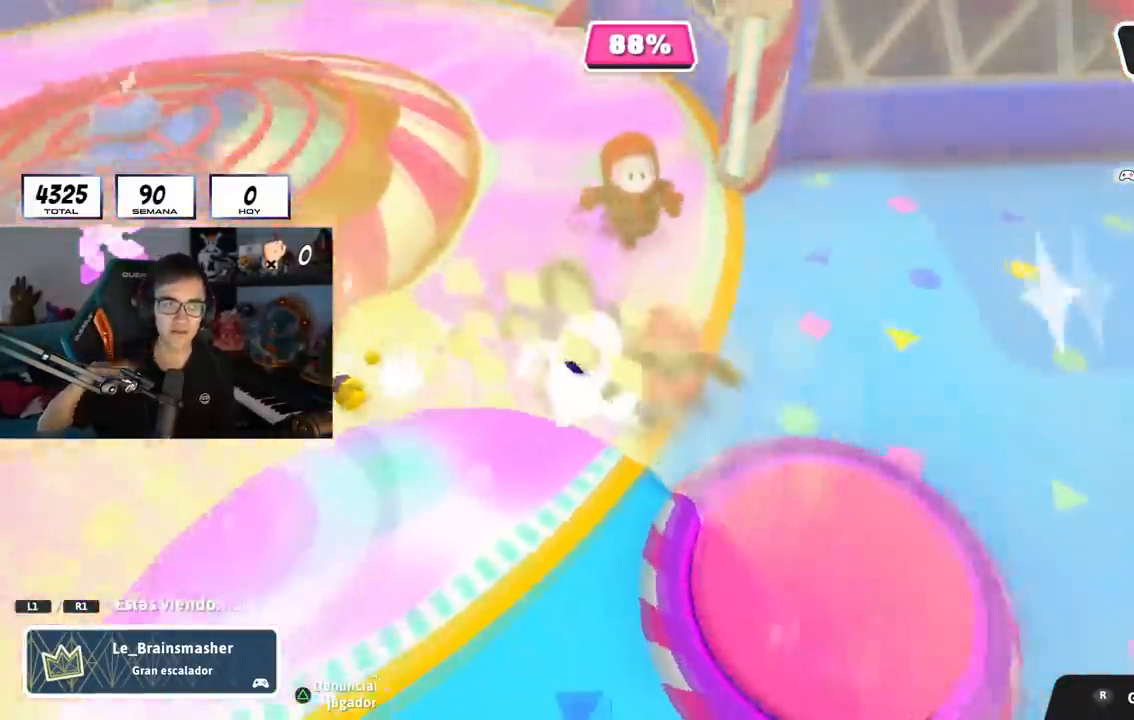
{"buttons": [], "left_stick": "center", "right_stick": "center", "events": [[34, "right_stick", "down-left"], [434, "right_stick", "center"]]}
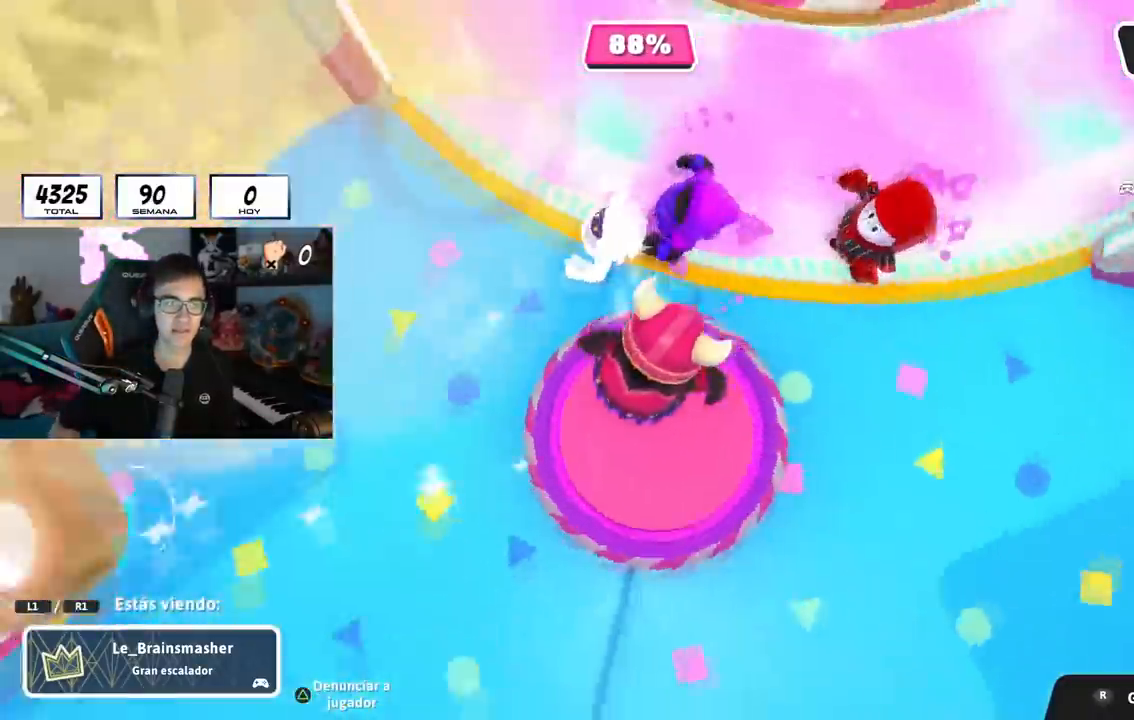
{"buttons": [], "left_stick": "center", "right_stick": "center", "events": [[384, "R1", "down"], [450, "R1", "up"]]}
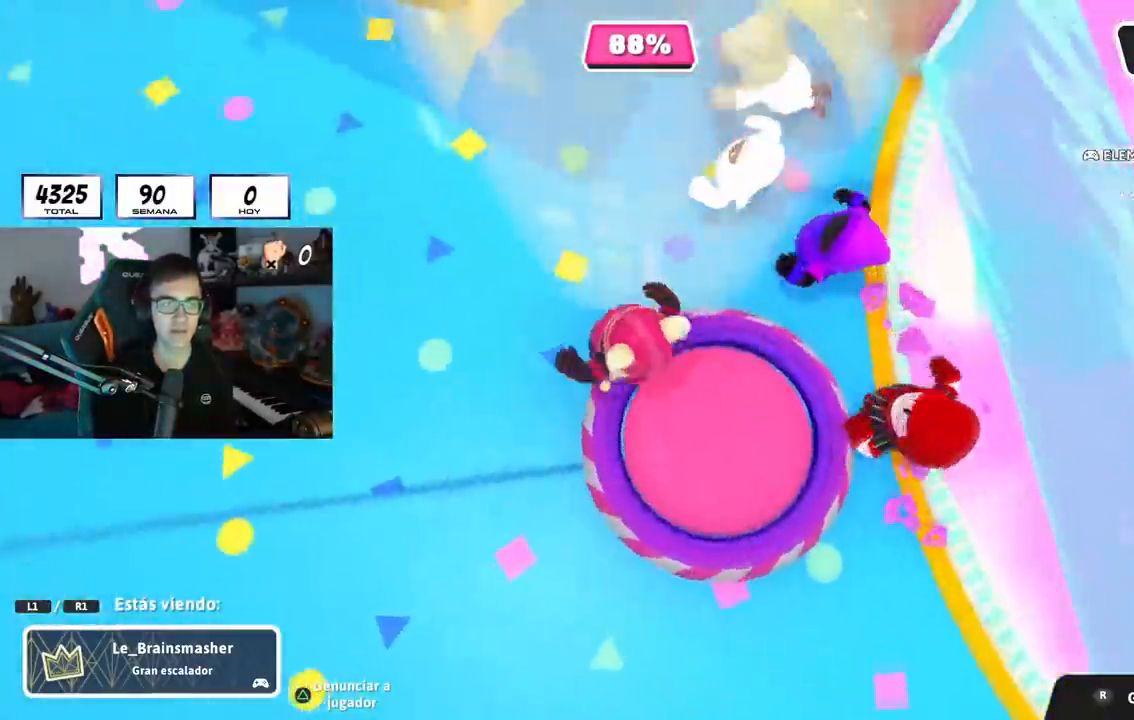
{"buttons": [], "left_stick": "center", "right_stick": "center", "events": []}
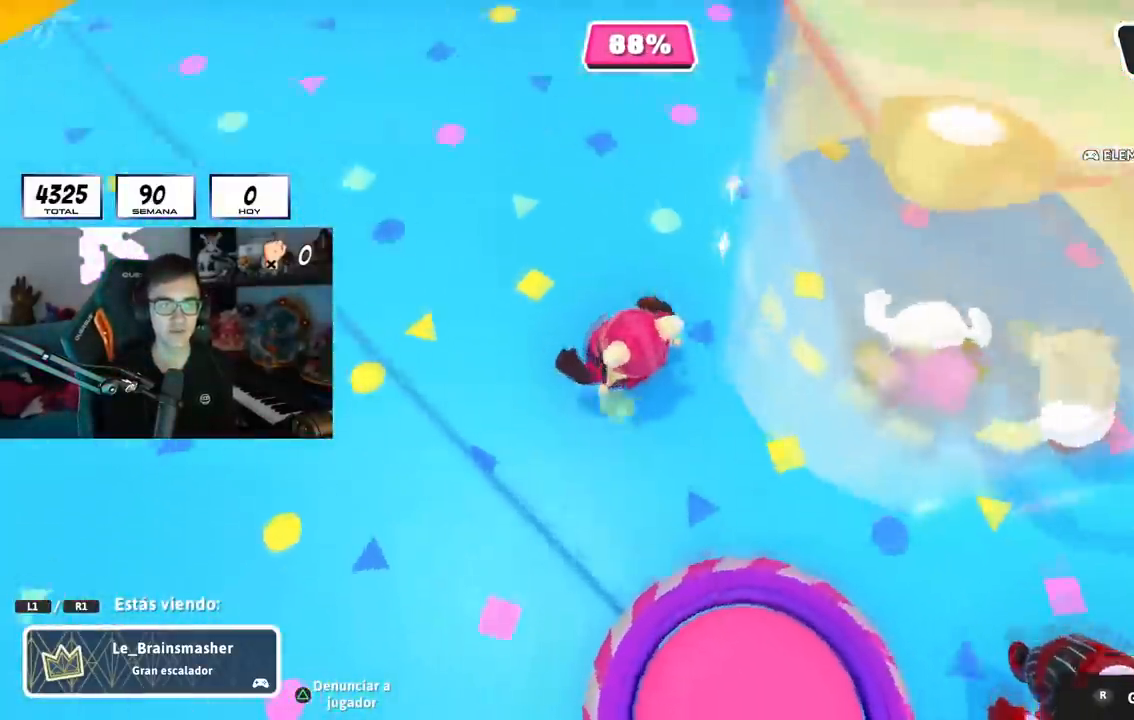
{"buttons": [], "left_stick": "center", "right_stick": "up", "events": [[33, "right_stick", "up"]]}
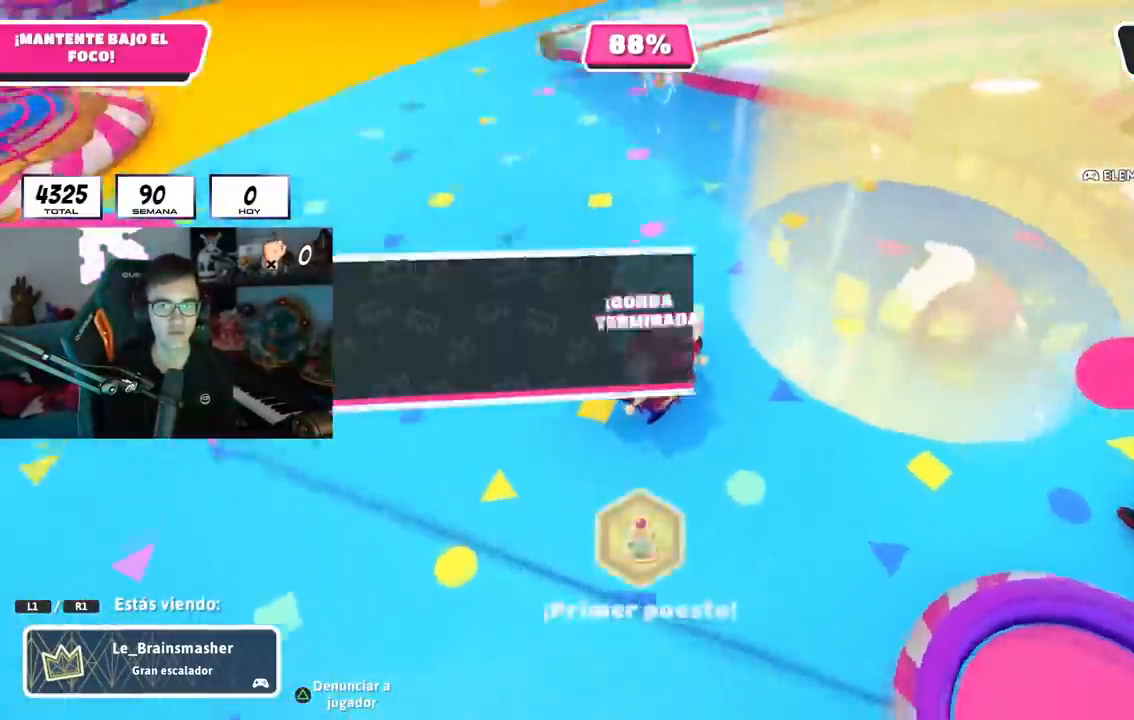
{"buttons": [], "left_stick": "center", "right_stick": "right", "events": [[51, "right_stick", "up-right"], [251, "right_stick", "right"]]}
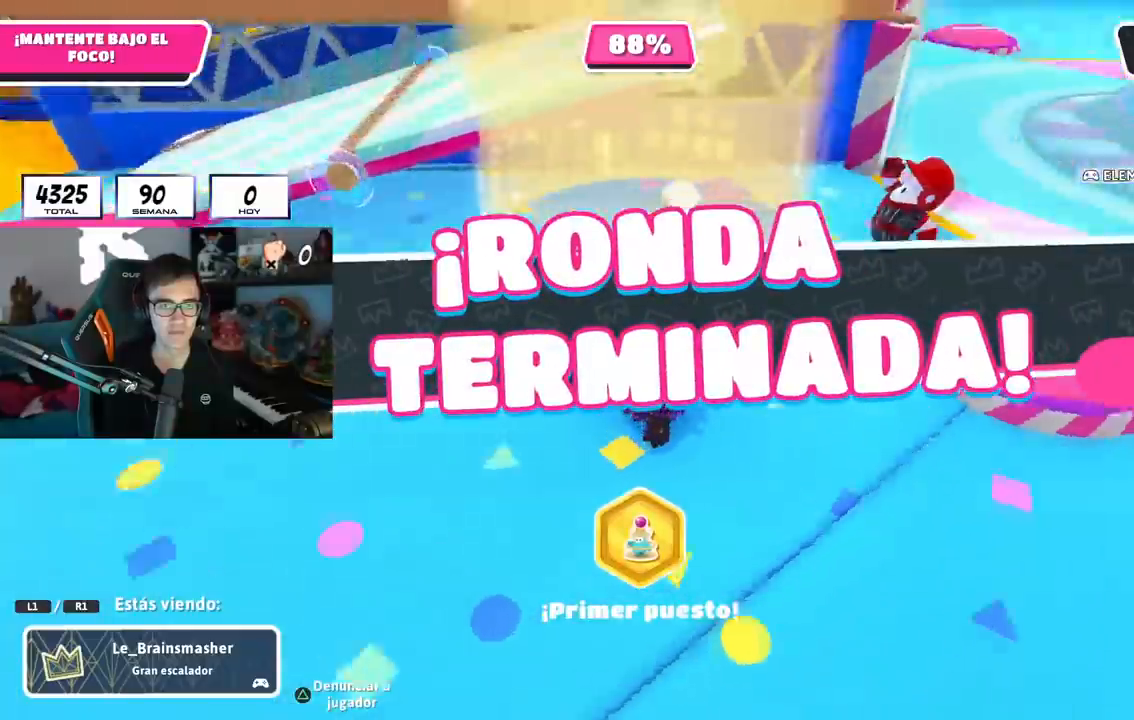
{"buttons": [], "left_stick": "center", "right_stick": "center", "events": [[267, "right_stick", "center"]]}
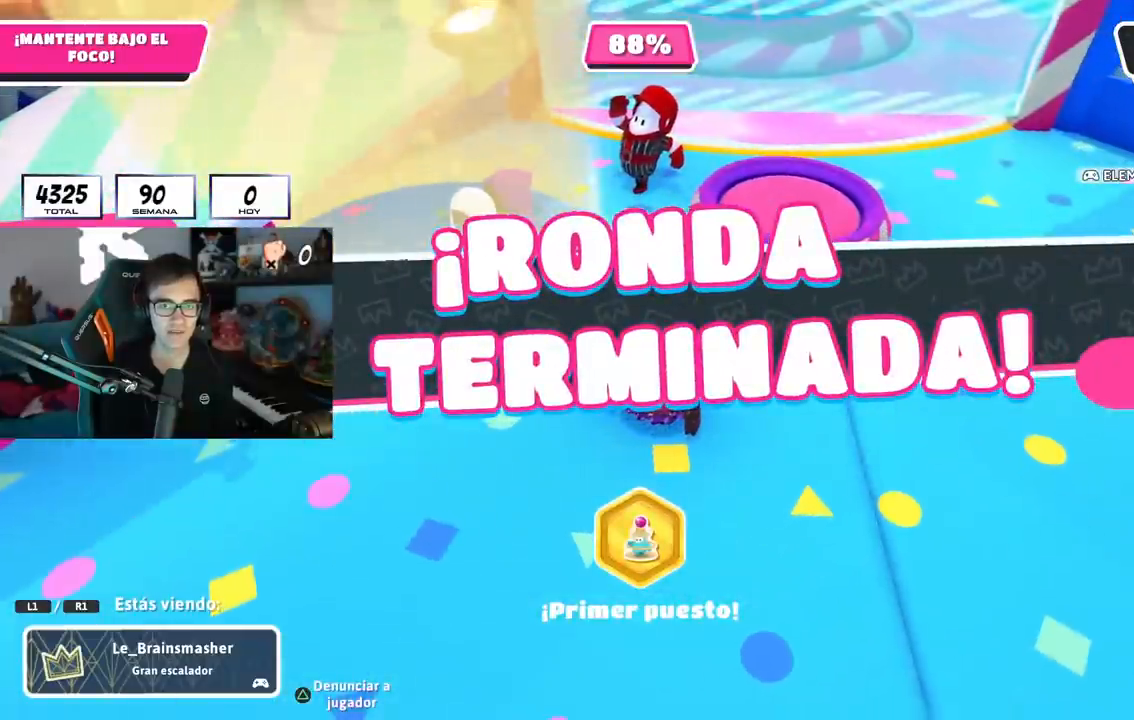
{"buttons": [], "left_stick": "center", "right_stick": "center", "events": []}
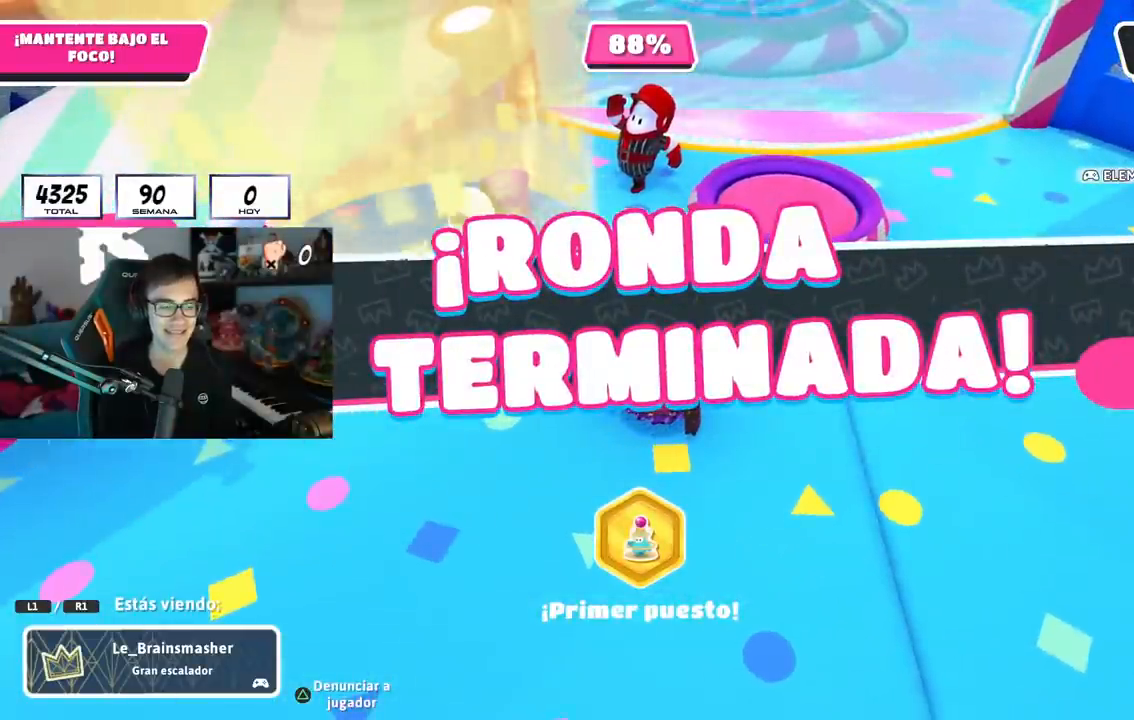
{"buttons": [], "left_stick": "center", "right_stick": "up-left", "events": [[33, "right_stick", "up-left"]]}
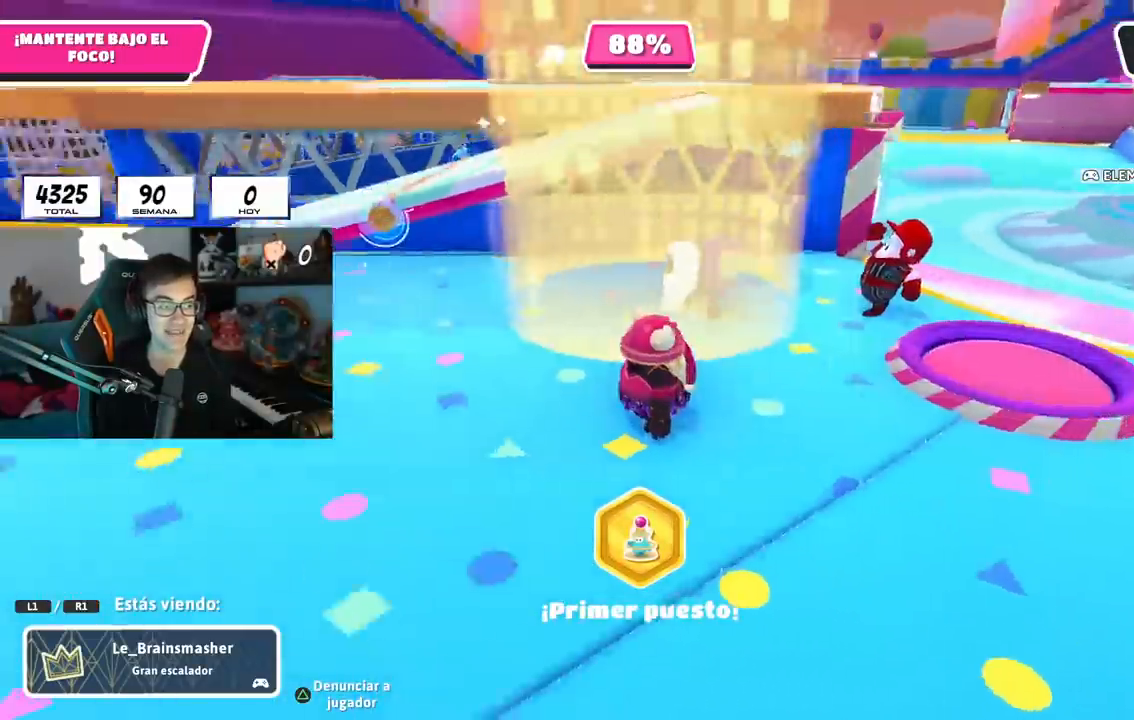
{"buttons": [], "left_stick": "center", "right_stick": "center", "events": [[217, "right_stick", "left"], [384, "right_stick", "center"]]}
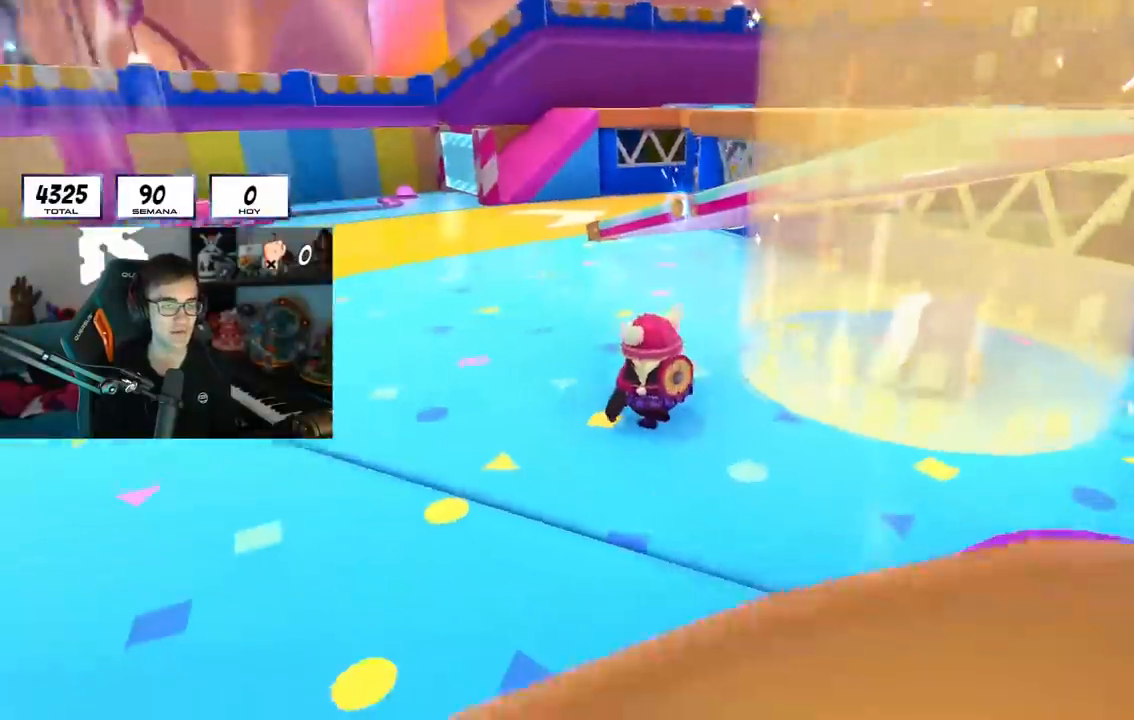
{"buttons": [], "left_stick": "center", "right_stick": "center", "events": []}
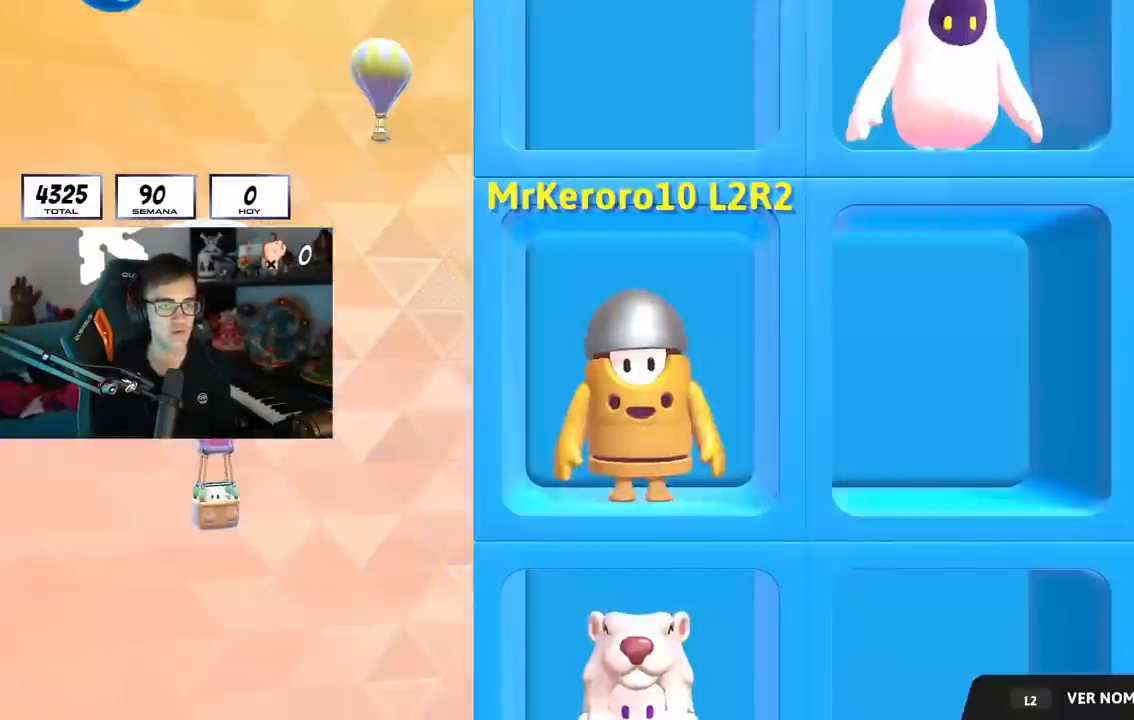
{"buttons": [], "left_stick": "center", "right_stick": "center", "events": [[117, "L2", "down"], [300, "L2", "up"]]}
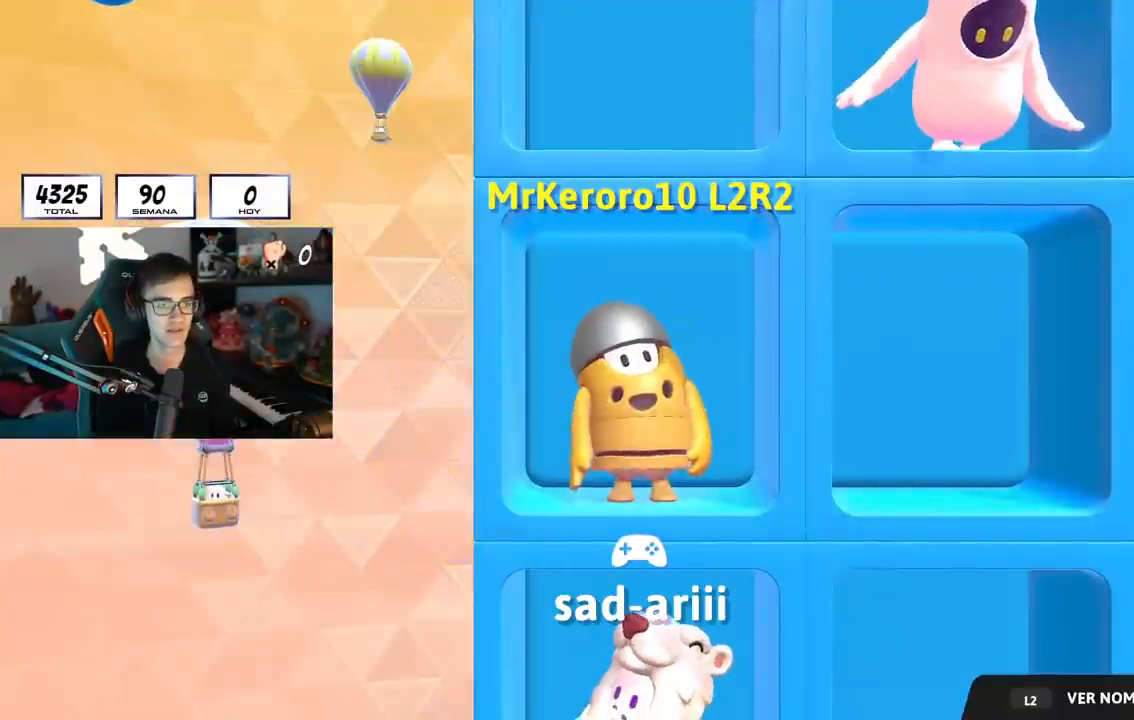
{"buttons": [], "left_stick": "center", "right_stick": "center", "events": [[301, "right_stick", "right"], [434, "right_stick", "center"]]}
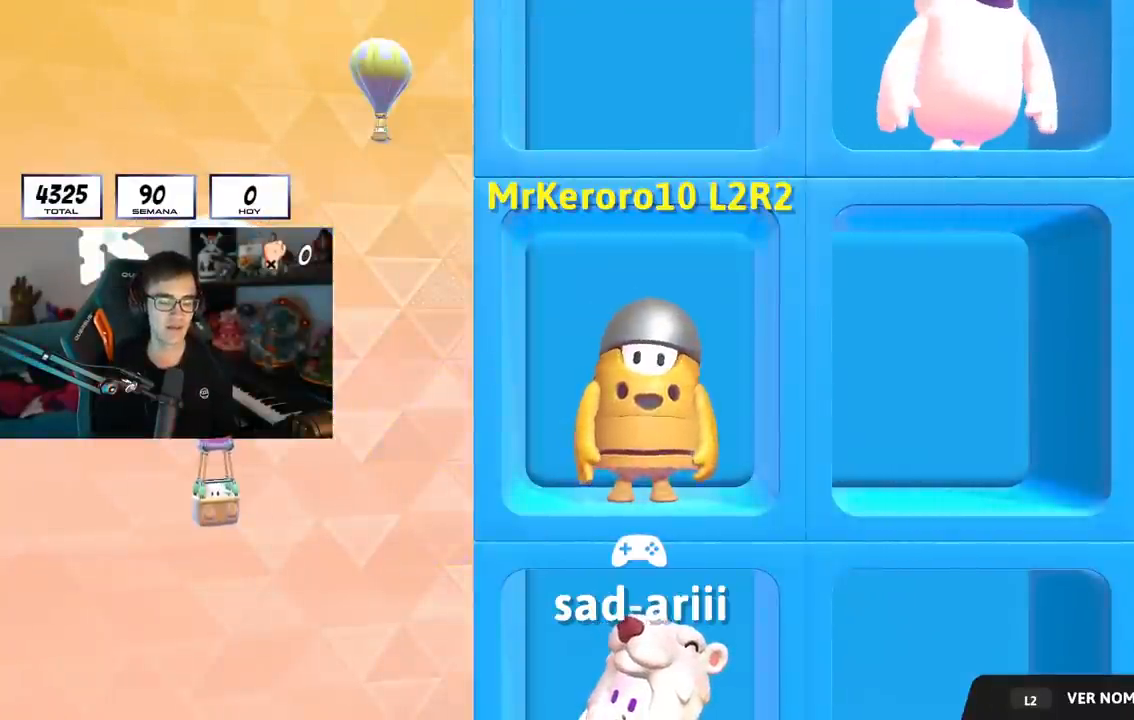
{"buttons": [], "left_stick": "center", "right_stick": "center", "events": []}
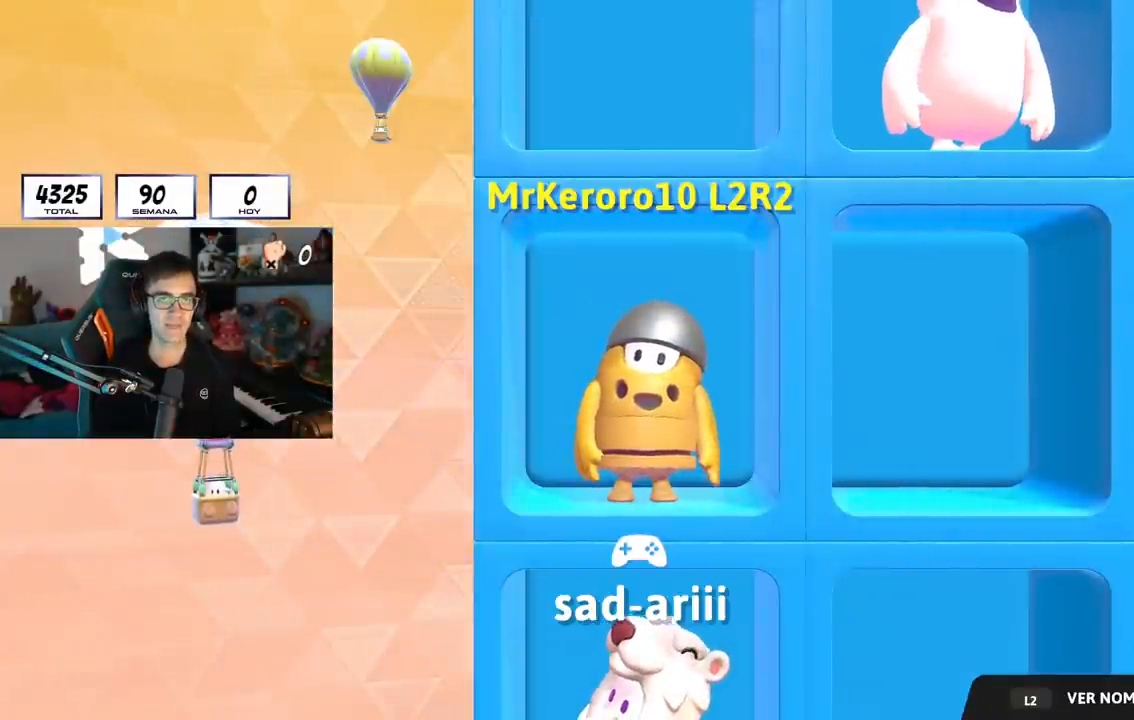
{"buttons": [], "left_stick": "center", "right_stick": "center", "events": [[134, "L2", "down"], [284, "L2", "up"]]}
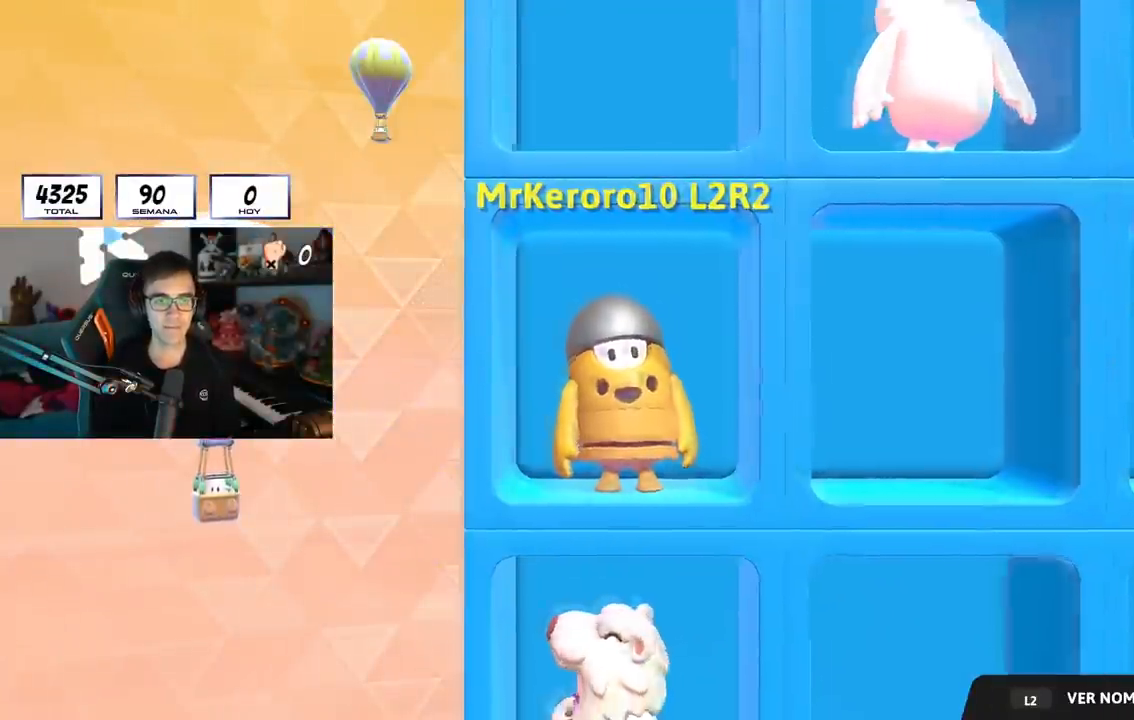
{"buttons": ["L2"], "left_stick": "center", "right_stick": "center", "events": [[133, "L2", "down"], [150, "L1", "down"], [200, "L1", "up"], [283, "L2", "up"], [383, "L2", "down"]]}
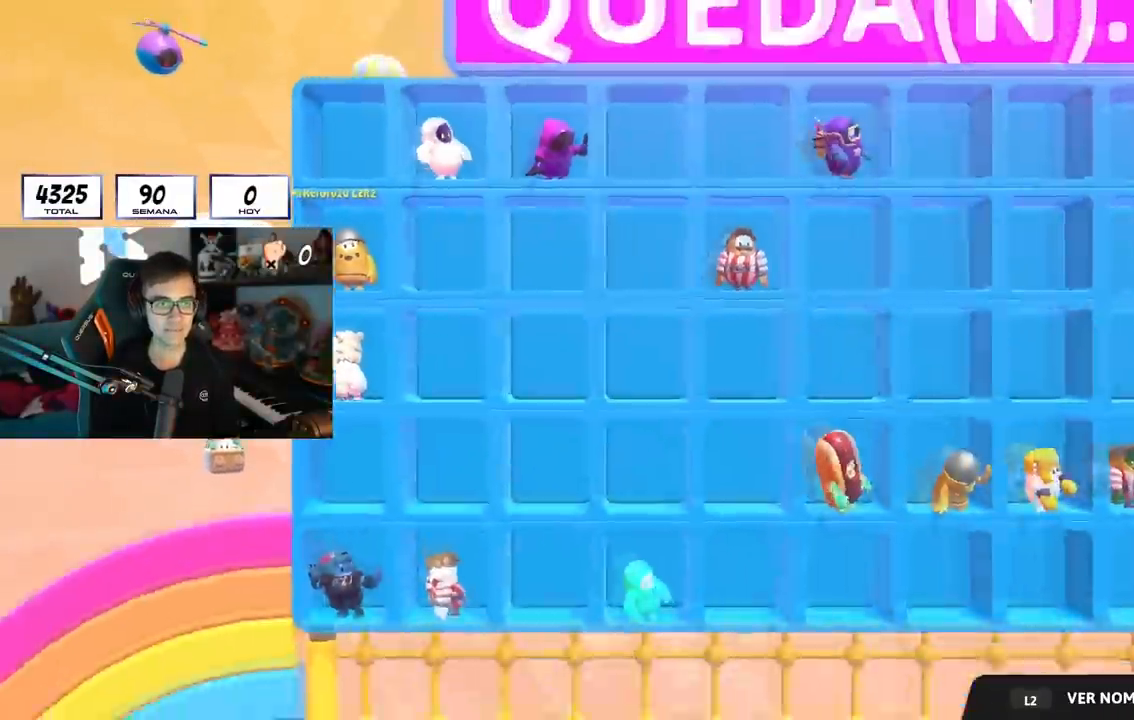
{"buttons": [], "left_stick": "center", "right_stick": "center", "events": [[50, "L2", "up"], [334, "L2", "down"], [451, "L1", "down"], [501, "L1", "up"], [501, "L2", "up"]]}
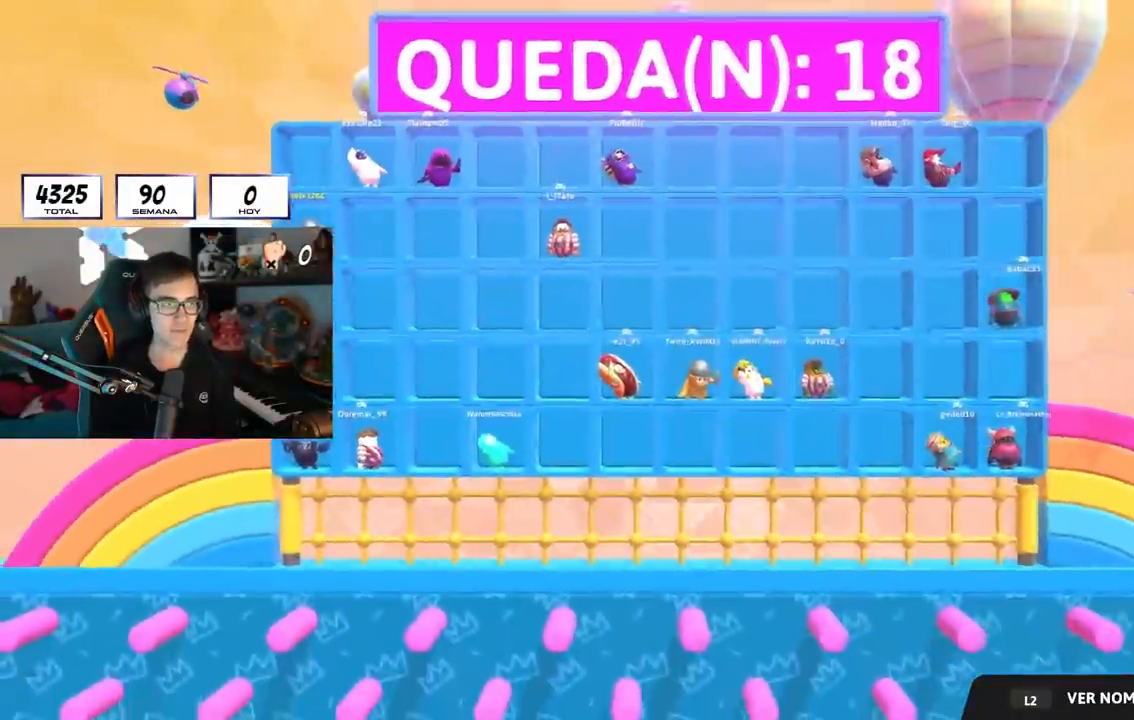
{"buttons": [], "left_stick": "center", "right_stick": "center", "events": []}
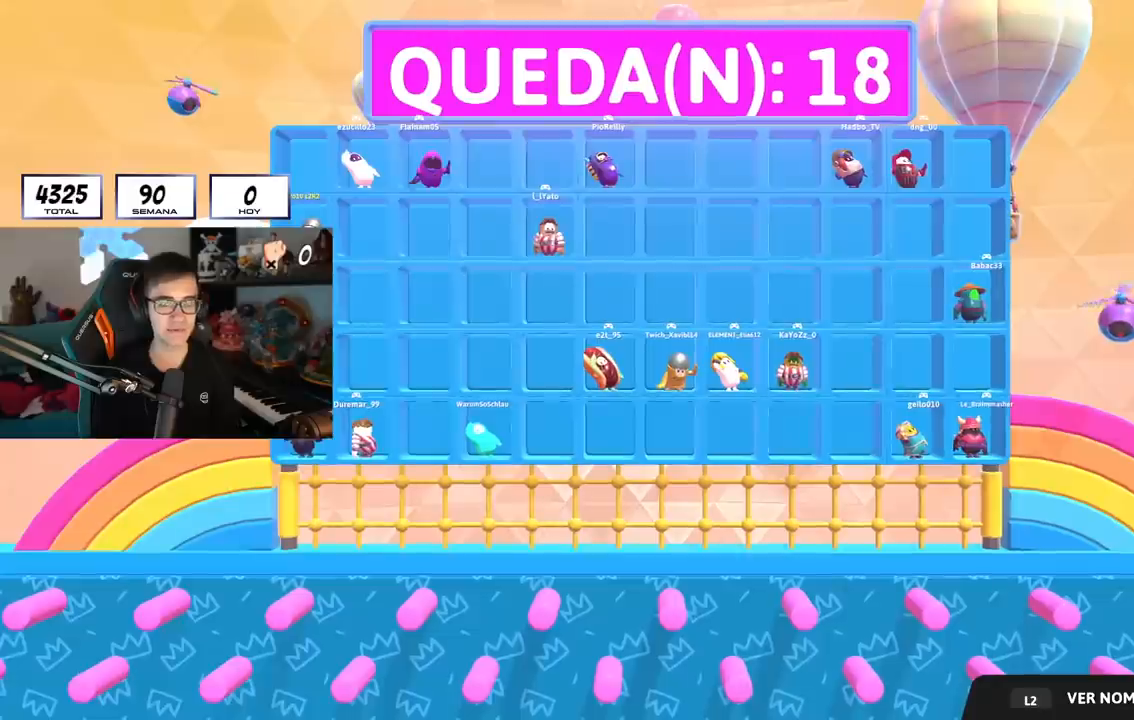
{"buttons": [], "left_stick": "center", "right_stick": "center", "events": []}
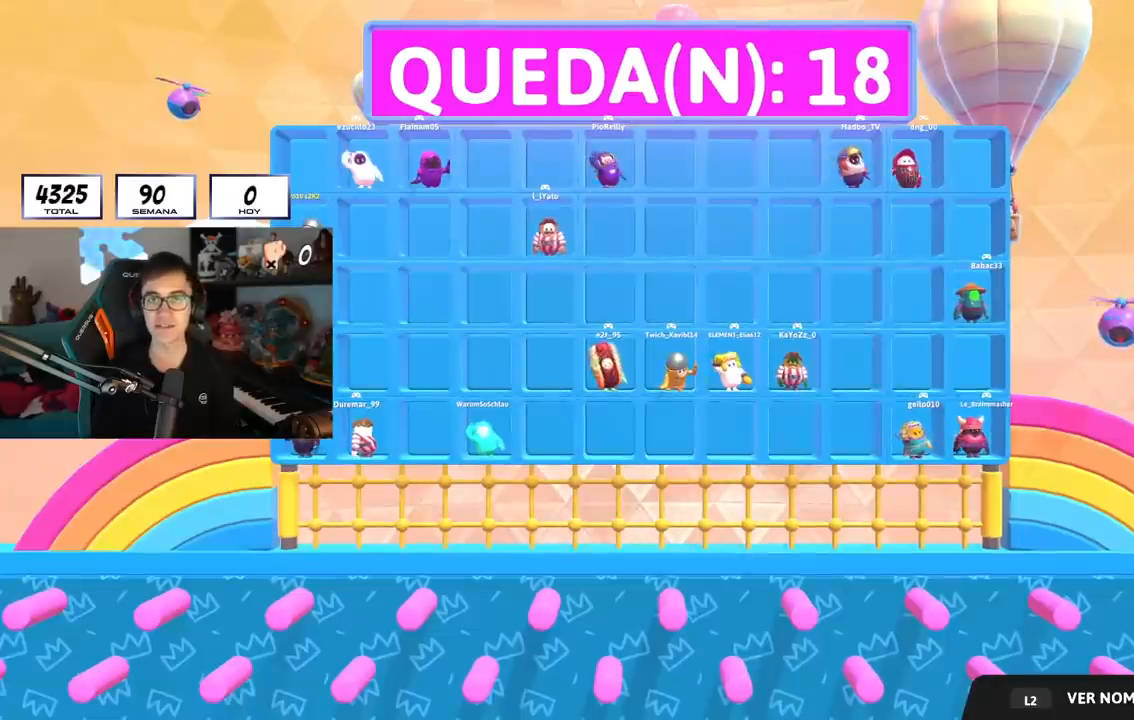
{"buttons": ["L2"], "left_stick": "center", "right_stick": "center", "events": [[500, "L2", "down"]]}
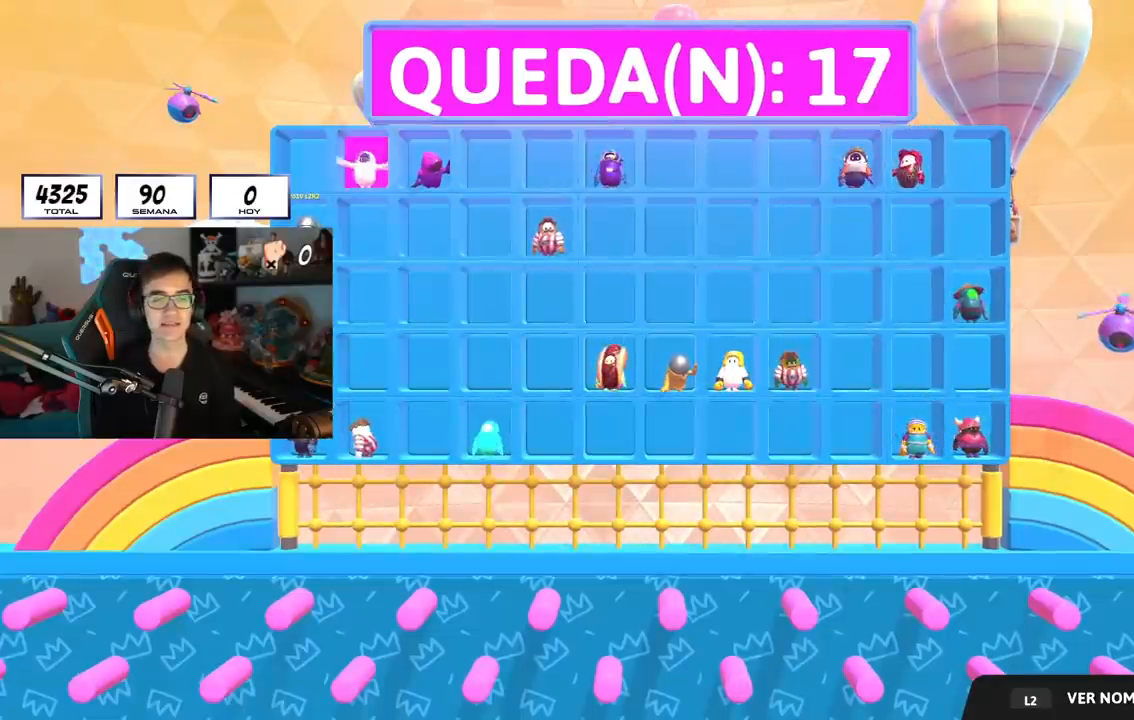
{"buttons": [], "left_stick": "center", "right_stick": "center", "events": [[367, "L2", "up"]]}